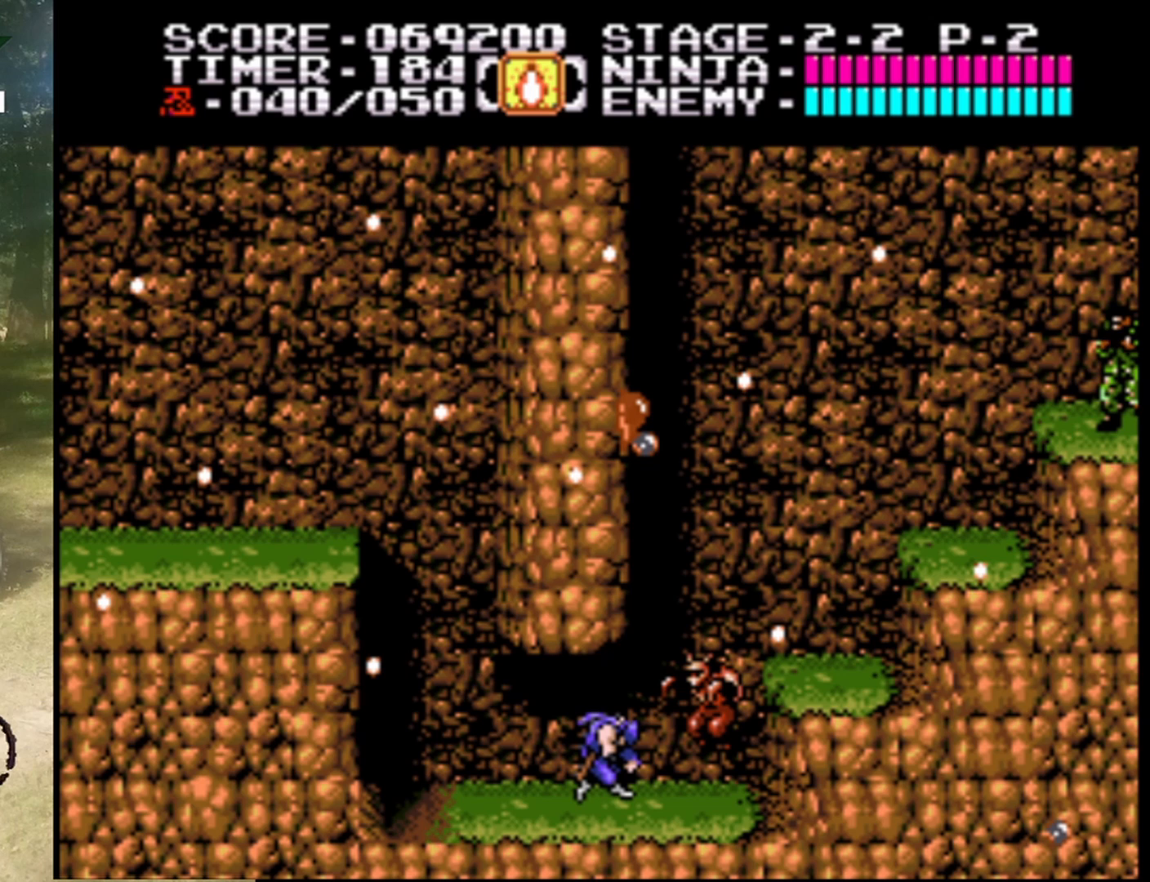
Gameplay with a controller (Nintendo layout); each line is a JSON object with the inputs held at the frame after it. "events" lists button and stick changes between this image and that frame as [ms after this image, input, new state], when the widget could be followed in between. Not read: L1 L3 R1 R3.
{"buttons": [], "events": []}
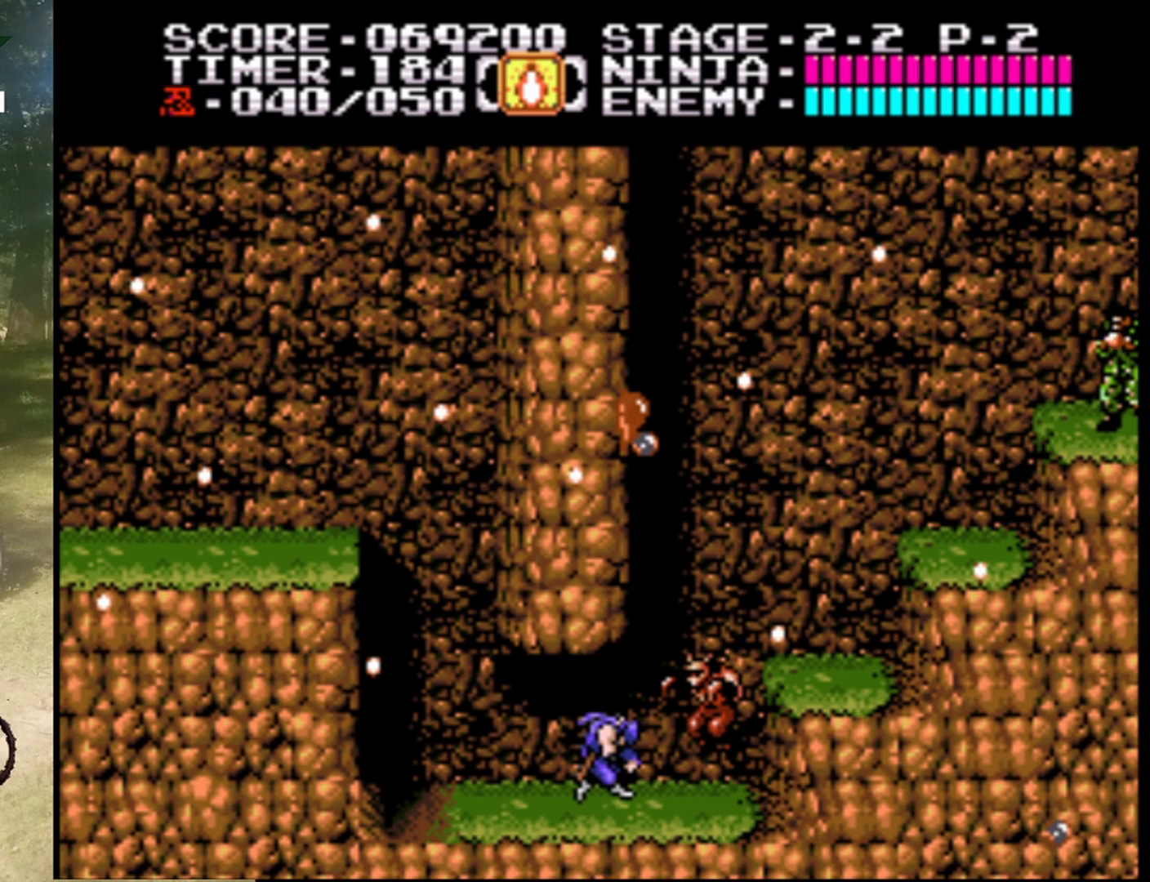
{"buttons": [], "events": []}
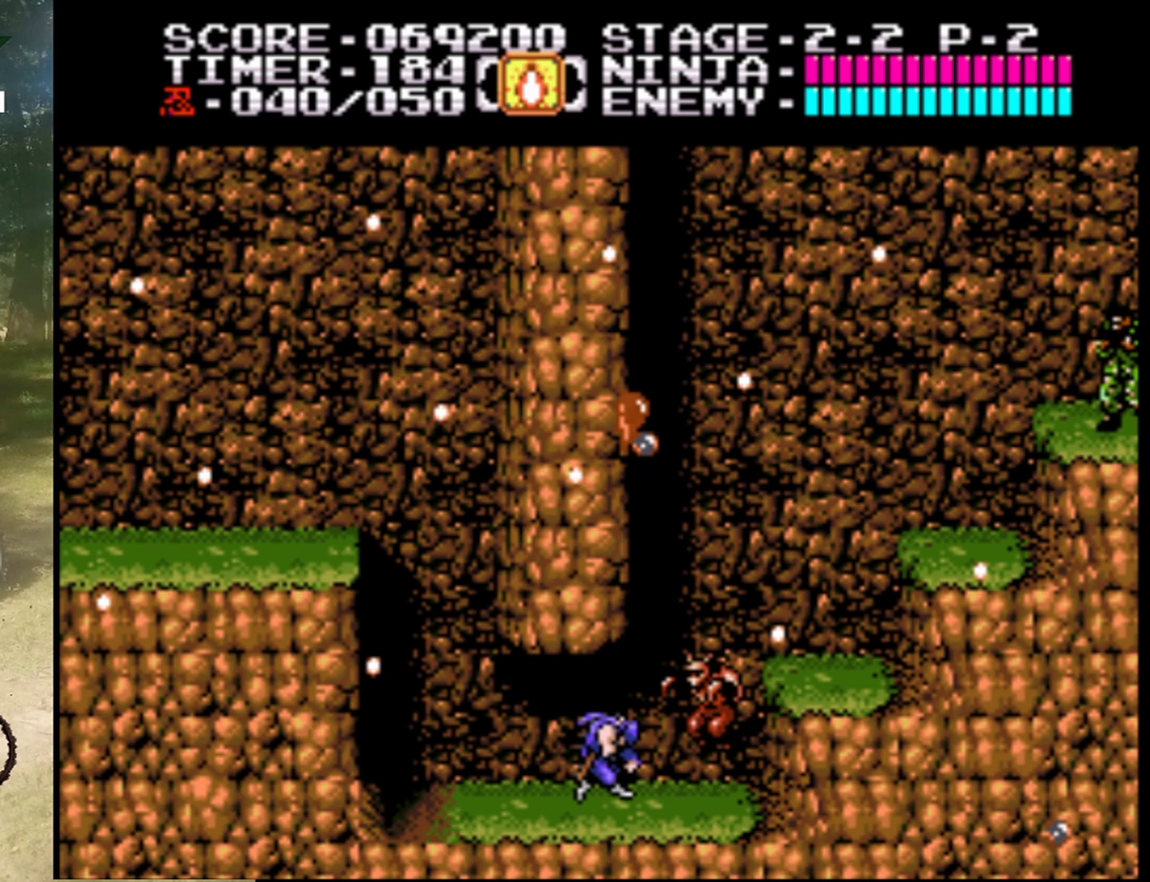
{"buttons": [], "events": []}
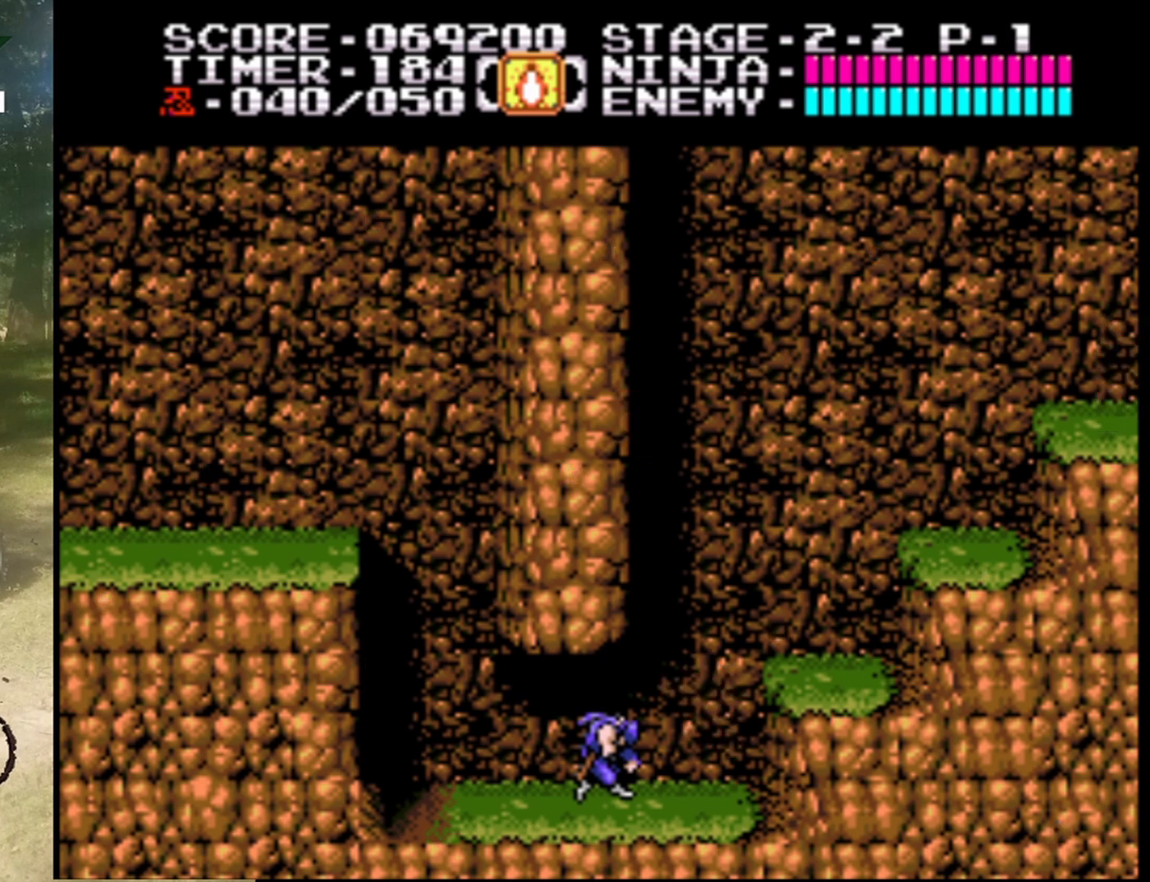
{"buttons": [], "events": []}
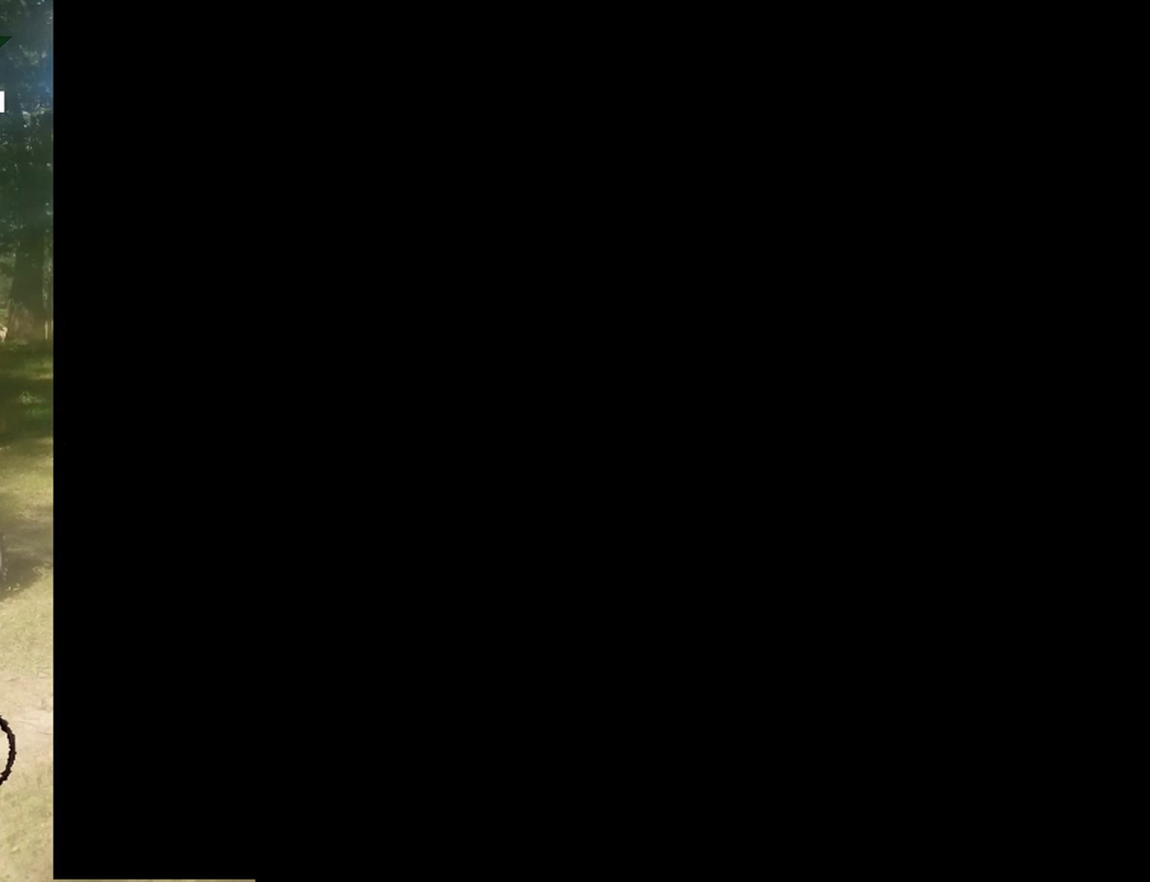
{"buttons": [], "events": []}
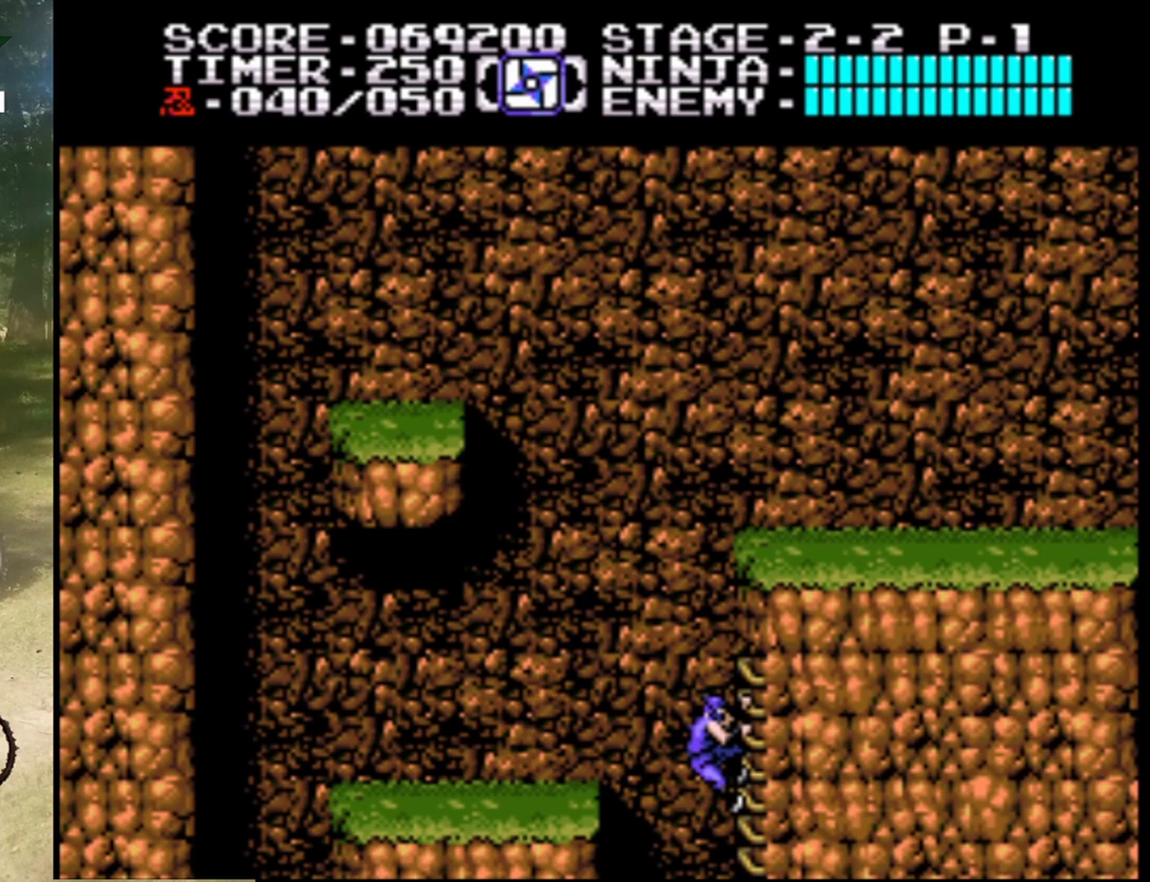
{"buttons": ["DPAD_UP"], "events": [[467, "DPAD_UP", "down"]]}
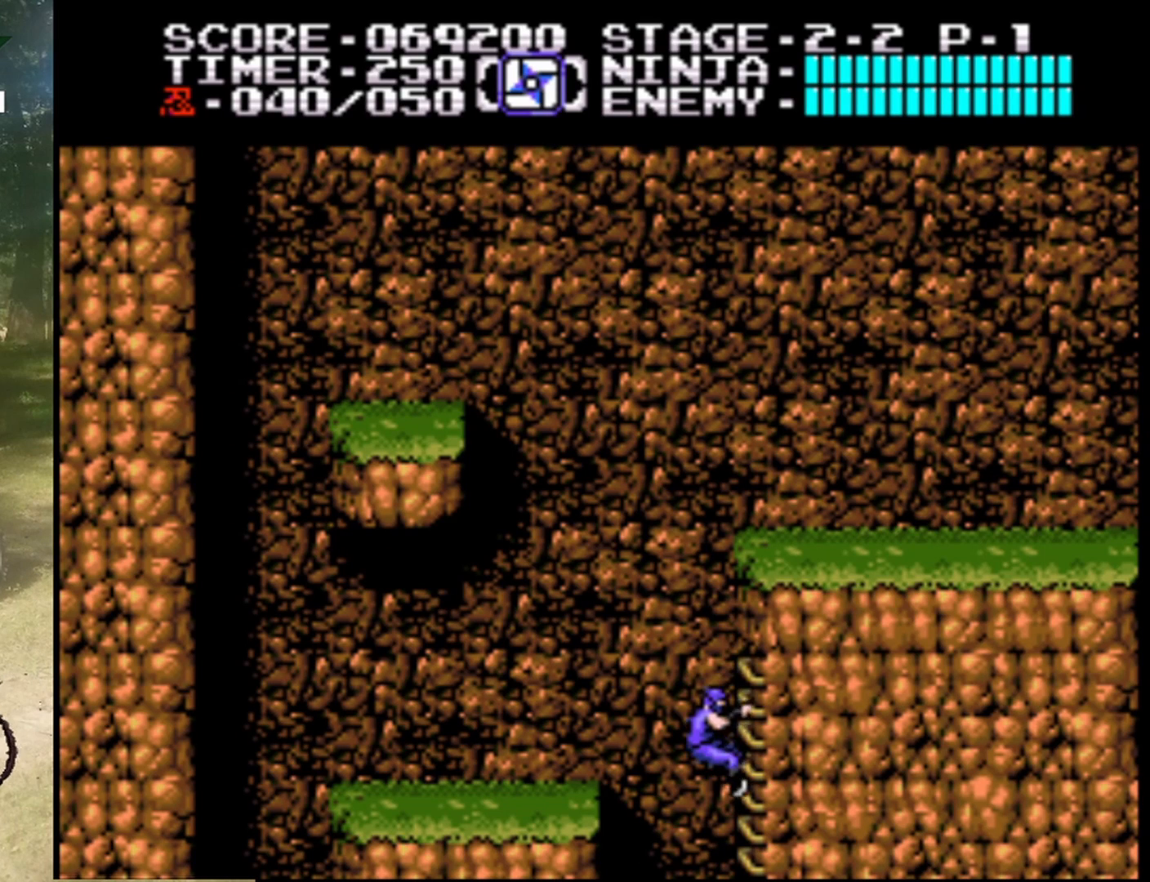
{"buttons": ["DPAD_UP"], "events": []}
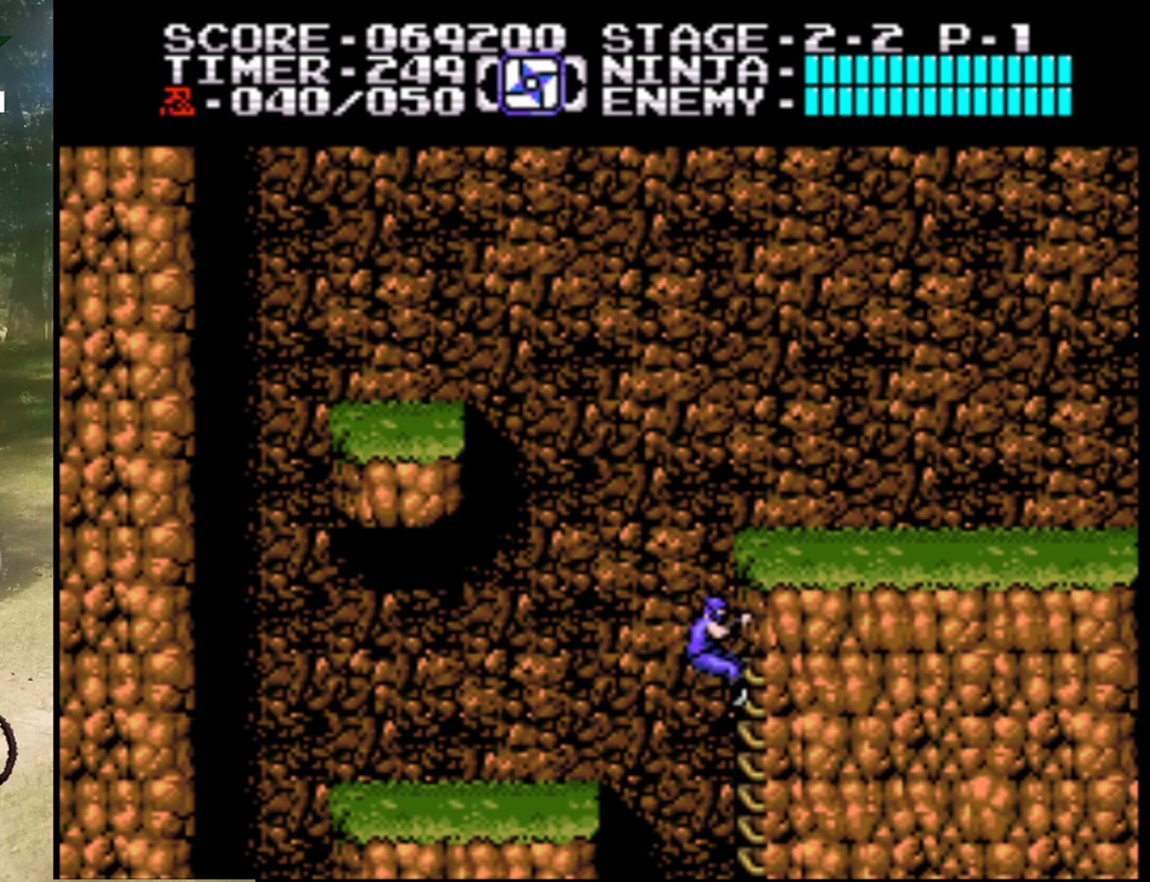
{"buttons": ["DPAD_LEFT"], "events": [[333, "DPAD_UP", "up"], [467, "DPAD_LEFT", "down"]]}
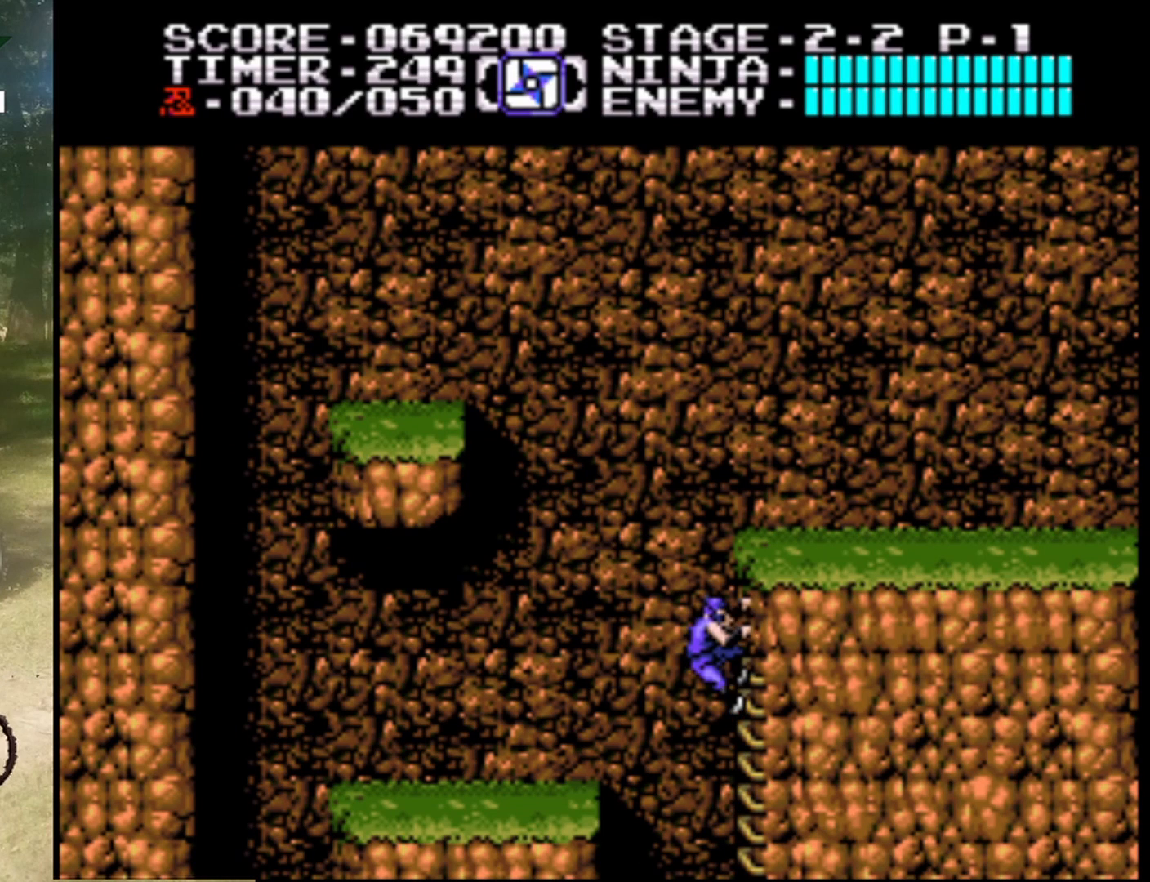
{"buttons": ["DPAD_LEFT"], "events": [[67, "A", "down"], [467, "A", "up"]]}
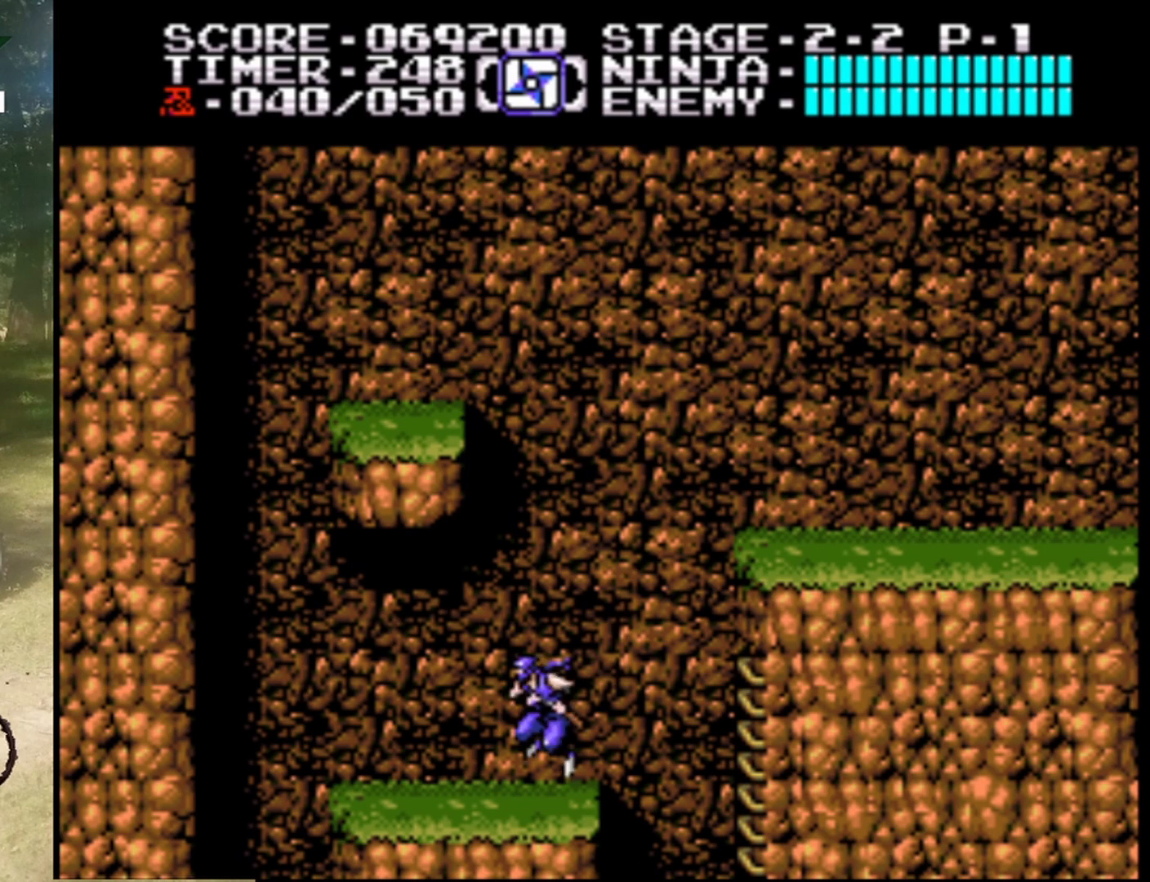
{"buttons": ["A", "DPAD_LEFT"], "events": [[433, "A", "down"]]}
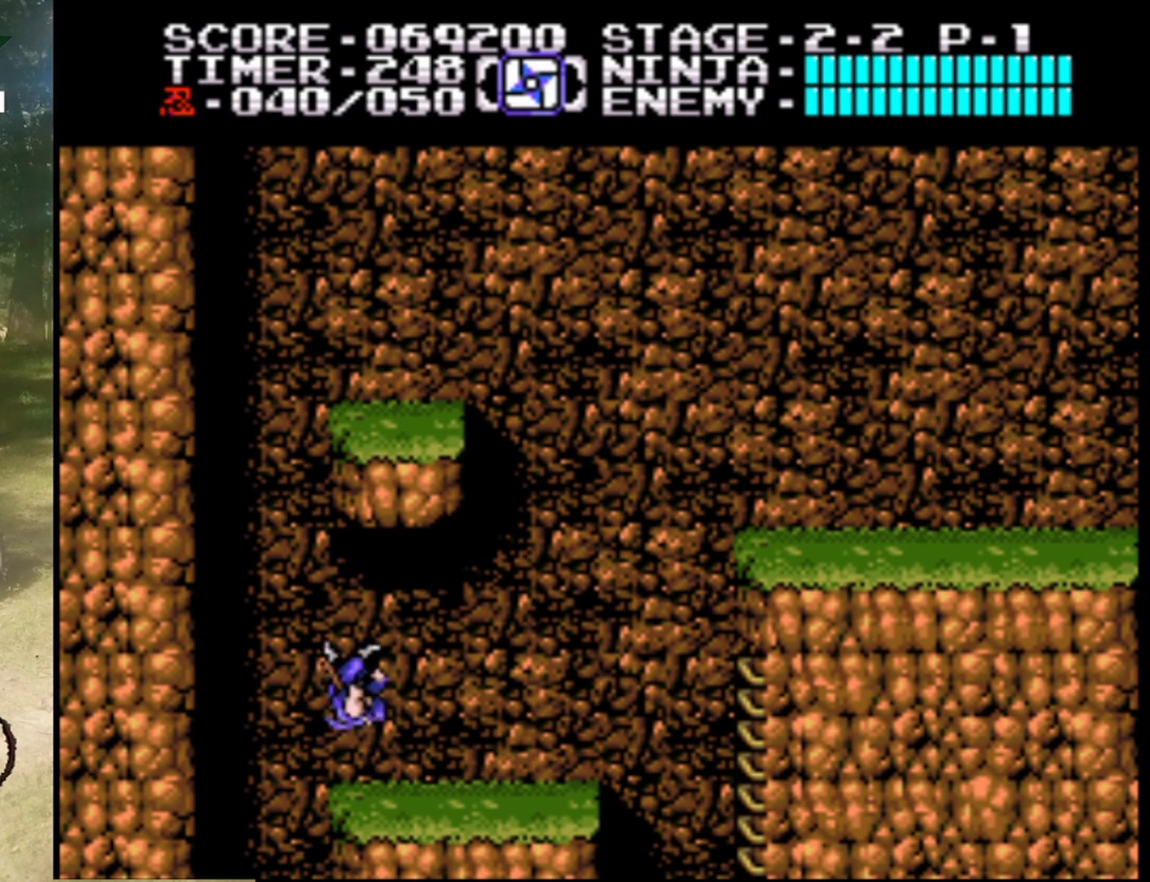
{"buttons": ["A", "DPAD_UP", "DPAD_LEFT"], "events": [[467, "DPAD_UP", "down"]]}
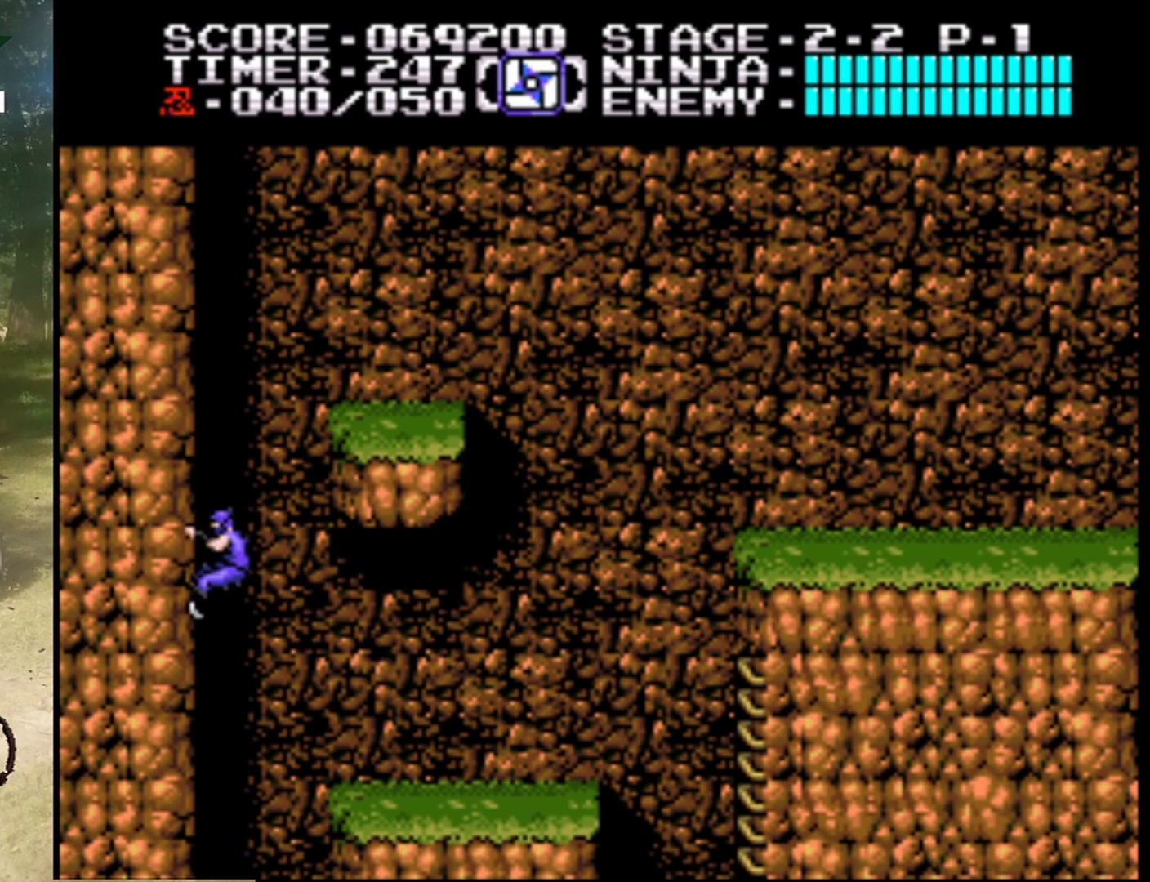
{"buttons": ["DPAD_UP"], "events": [[100, "DPAD_LEFT", "up"], [200, "A", "up"]]}
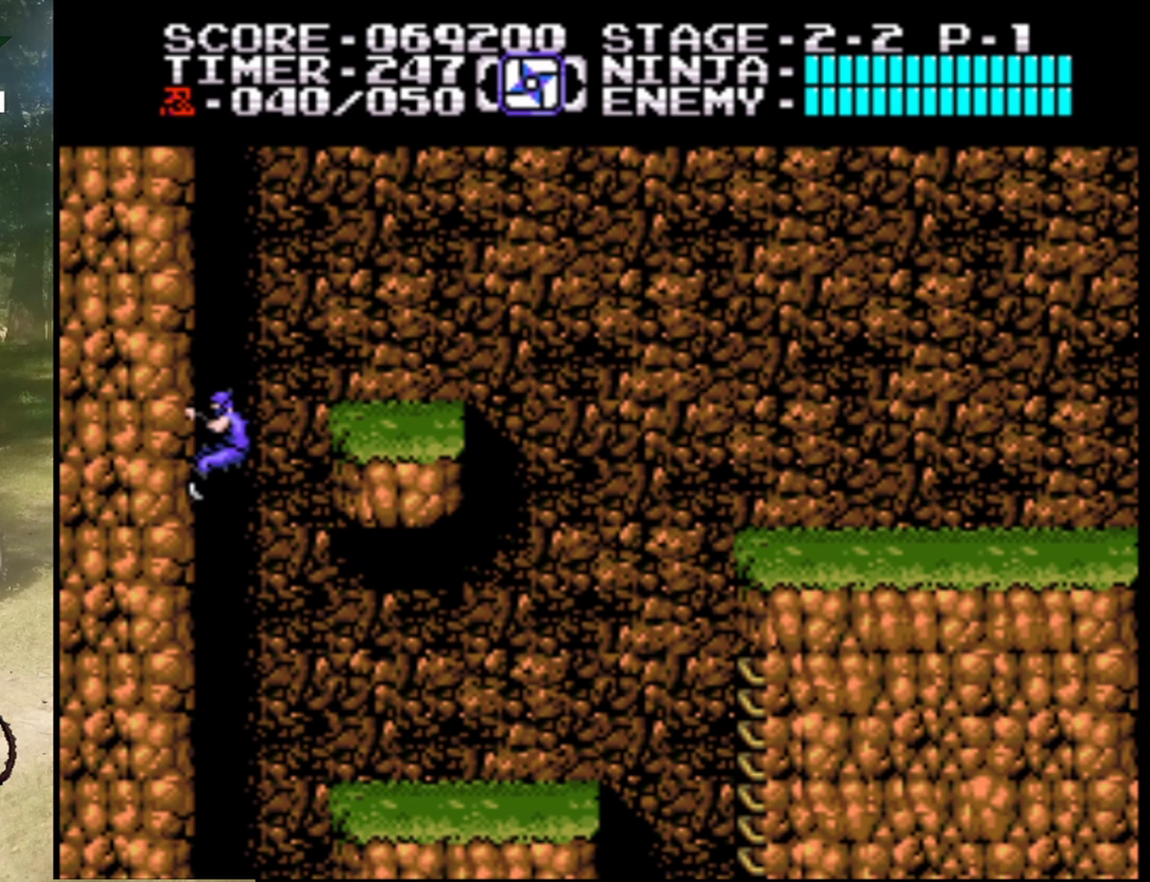
{"buttons": ["DPAD_UP"], "events": []}
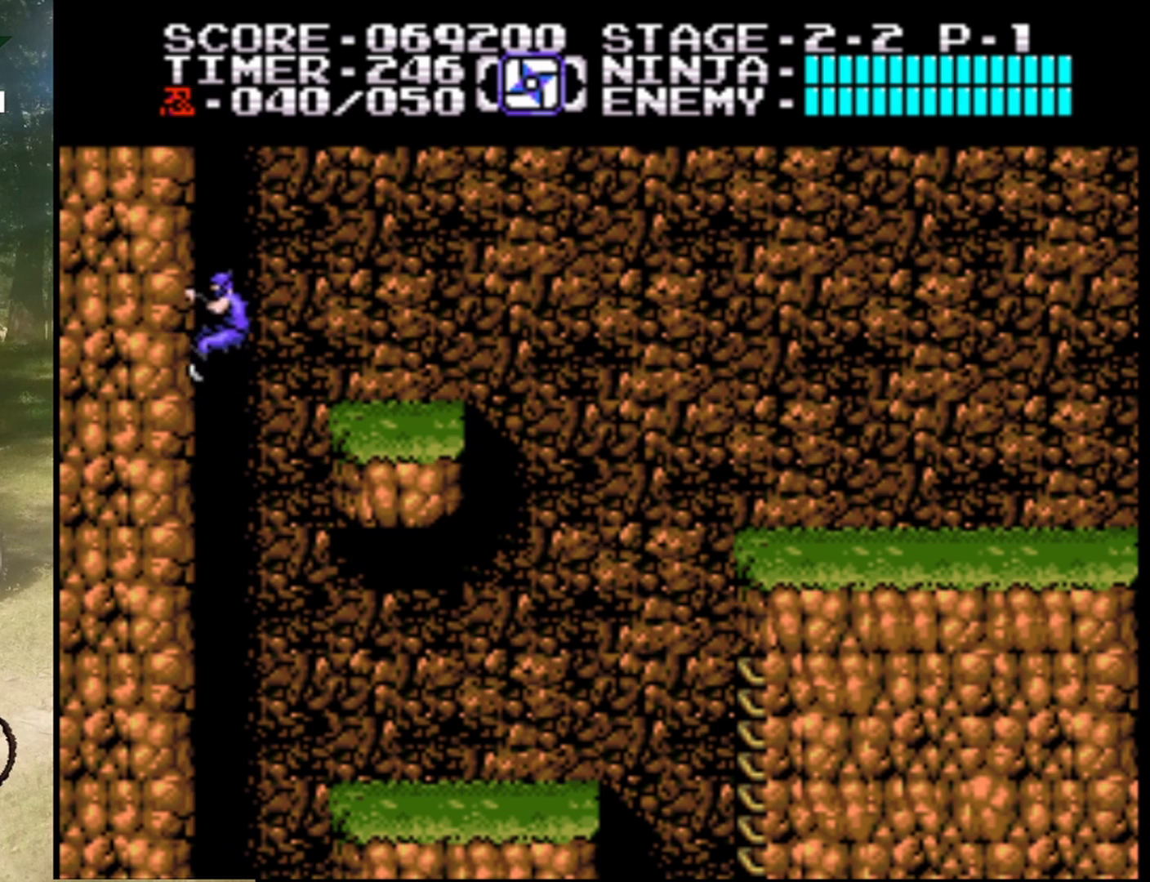
{"buttons": ["DPAD_RIGHT"], "events": [[100, "DPAD_UP", "up"], [233, "DPAD_RIGHT", "down"], [267, "A", "down"], [467, "A", "up"]]}
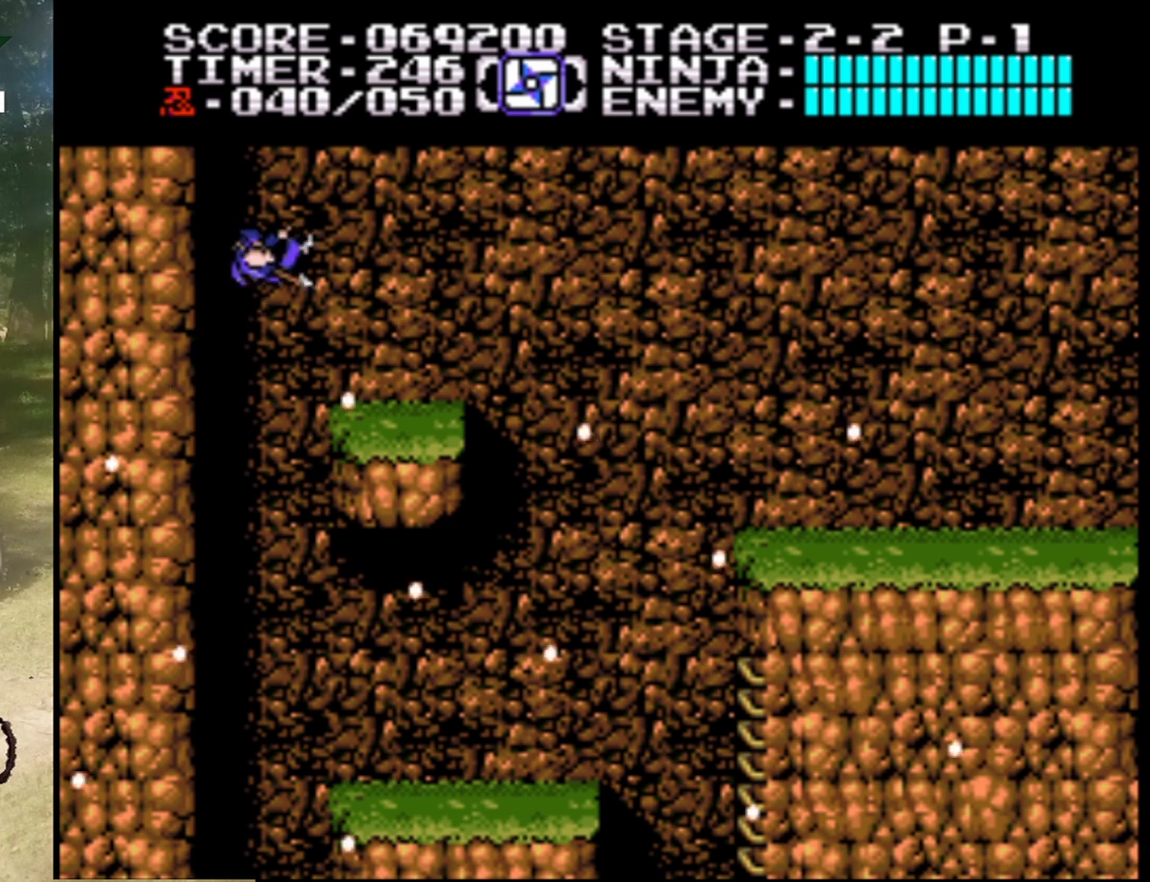
{"buttons": ["A", "DPAD_RIGHT"], "events": [[467, "A", "down"]]}
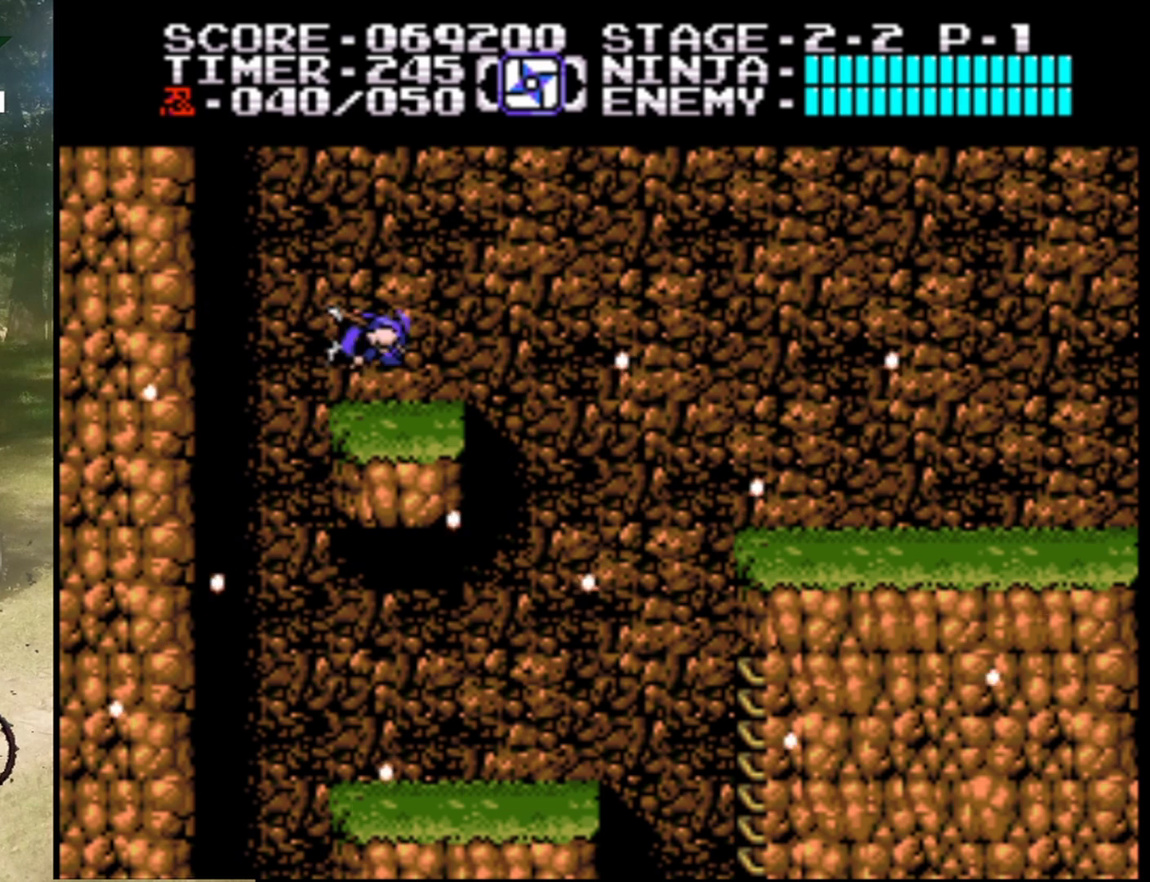
{"buttons": ["DPAD_RIGHT"], "events": [[133, "DPAD_RIGHT", "up"], [267, "DPAD_LEFT", "down"], [367, "DPAD_LEFT", "up"], [467, "A", "up"], [467, "DPAD_RIGHT", "down"]]}
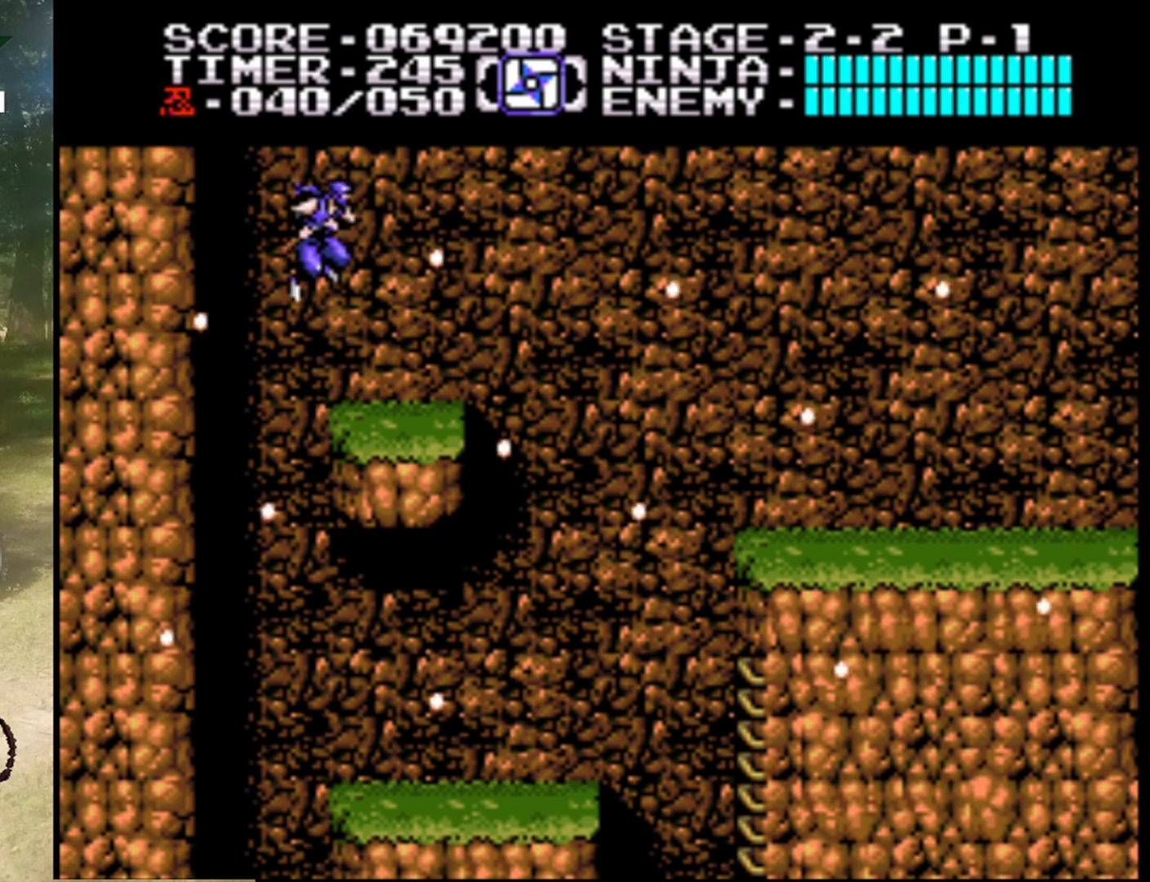
{"buttons": [], "events": [[500, "DPAD_RIGHT", "up"]]}
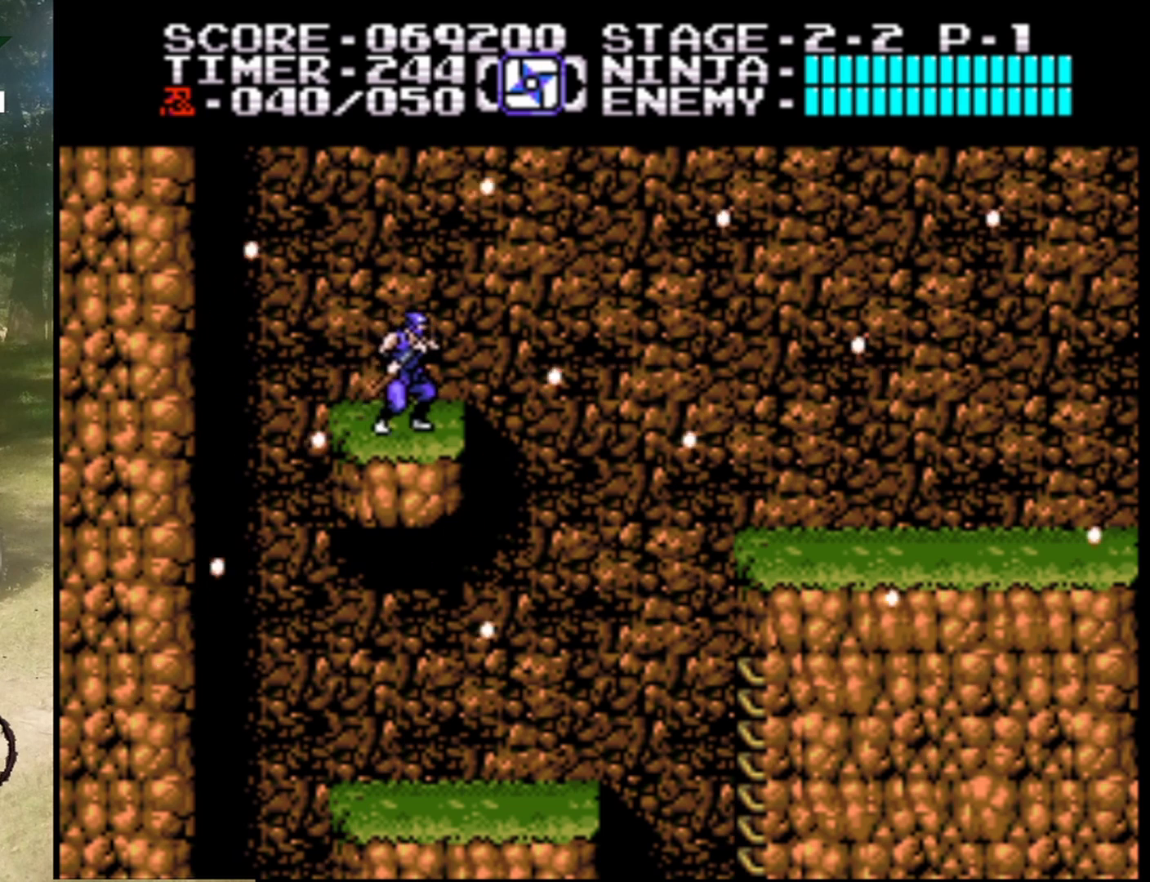
{"buttons": [], "events": [[200, "DPAD_RIGHT", "down"], [433, "DPAD_RIGHT", "up"]]}
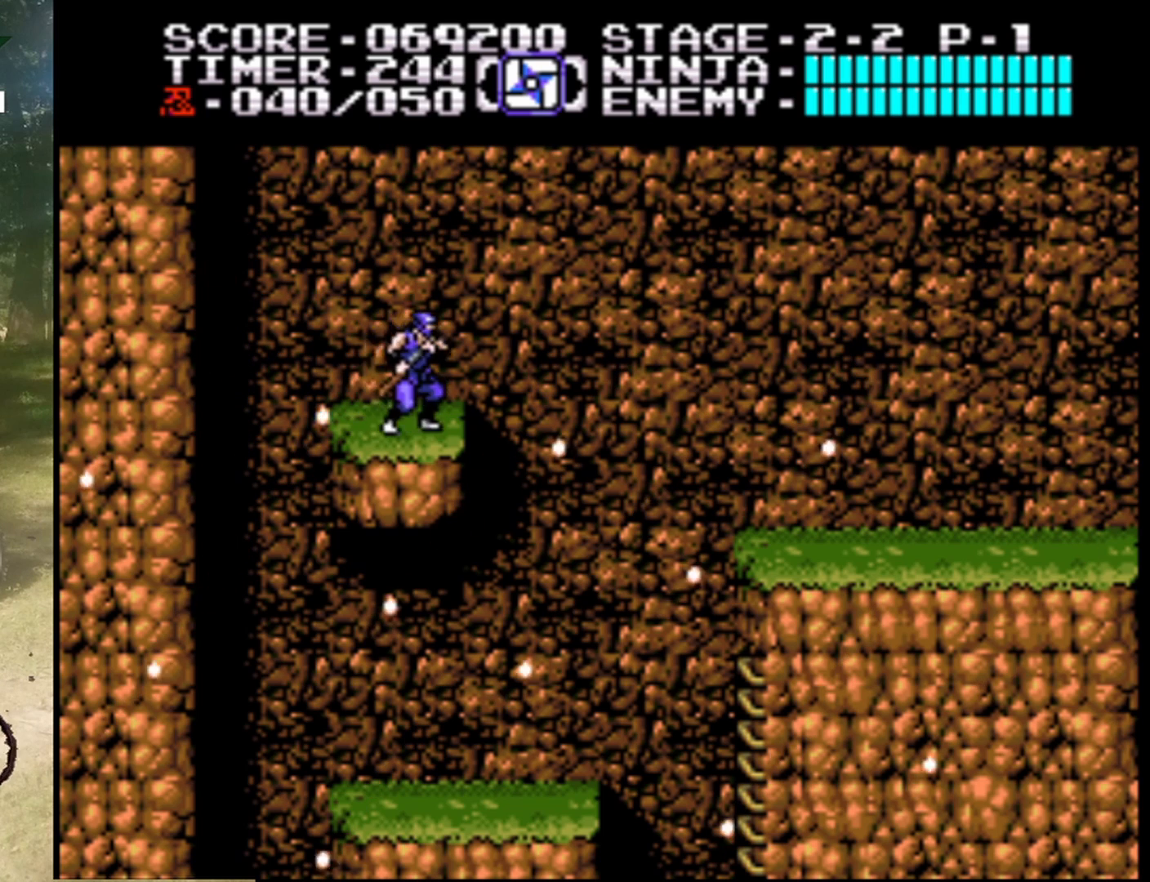
{"buttons": [], "events": [[167, "DPAD_RIGHT", "down"], [367, "DPAD_RIGHT", "up"]]}
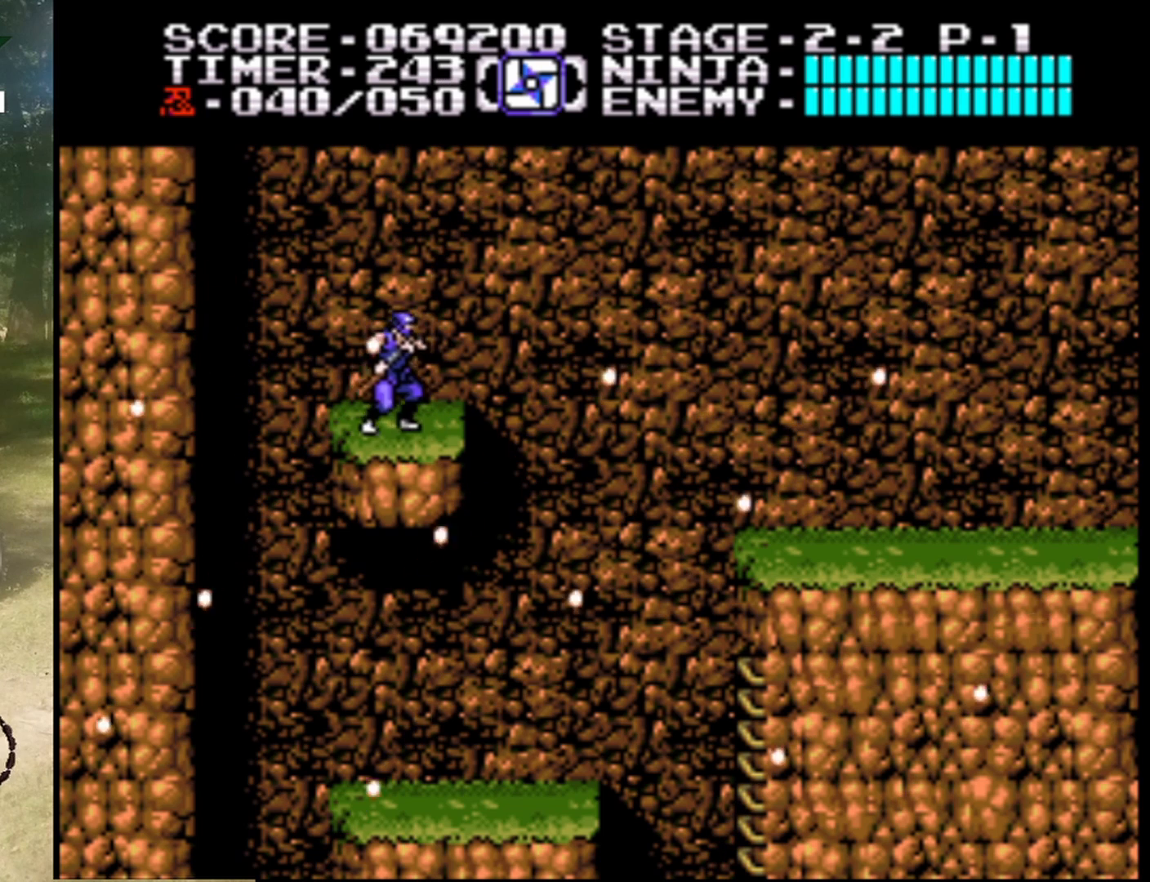
{"buttons": [], "events": [[100, "DPAD_RIGHT", "down"], [333, "DPAD_RIGHT", "up"]]}
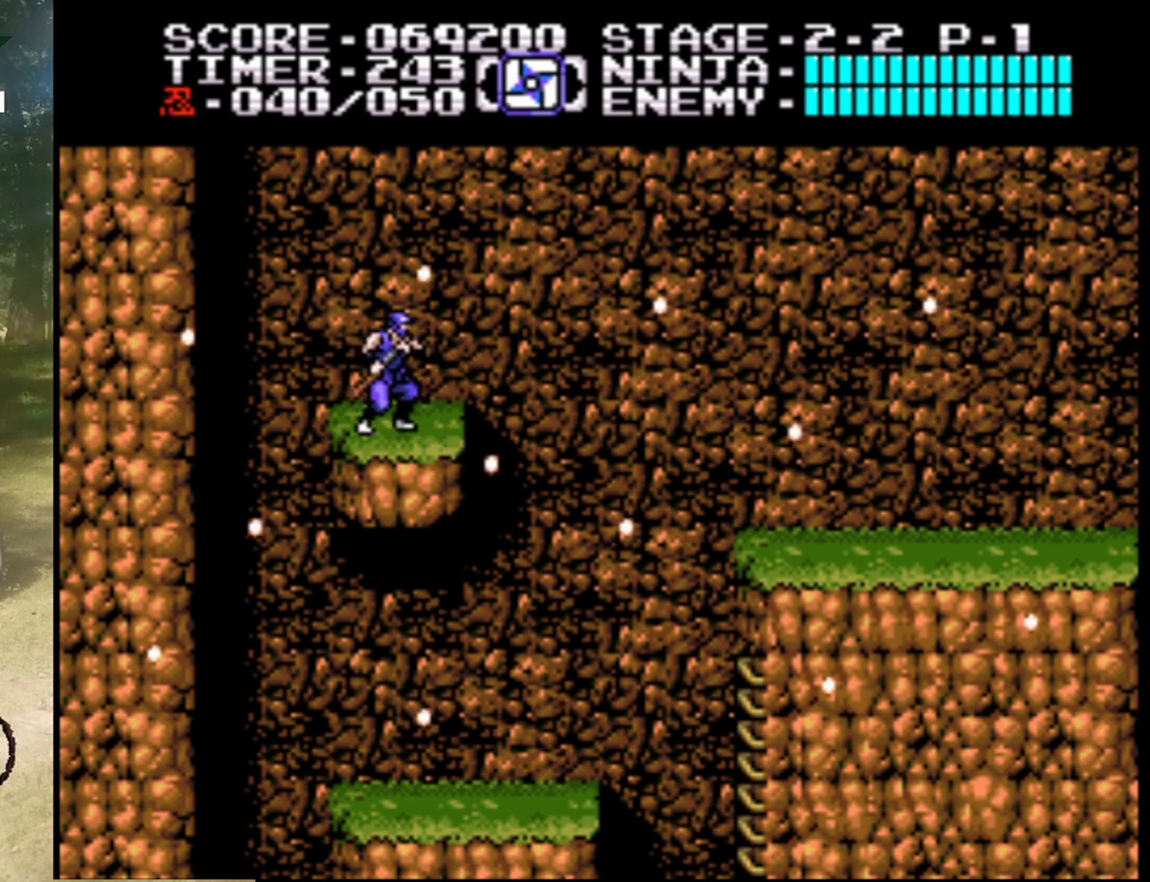
{"buttons": [], "events": [[33, "DPAD_RIGHT", "down"], [200, "DPAD_RIGHT", "up"], [333, "DPAD_RIGHT", "down"], [467, "DPAD_RIGHT", "up"]]}
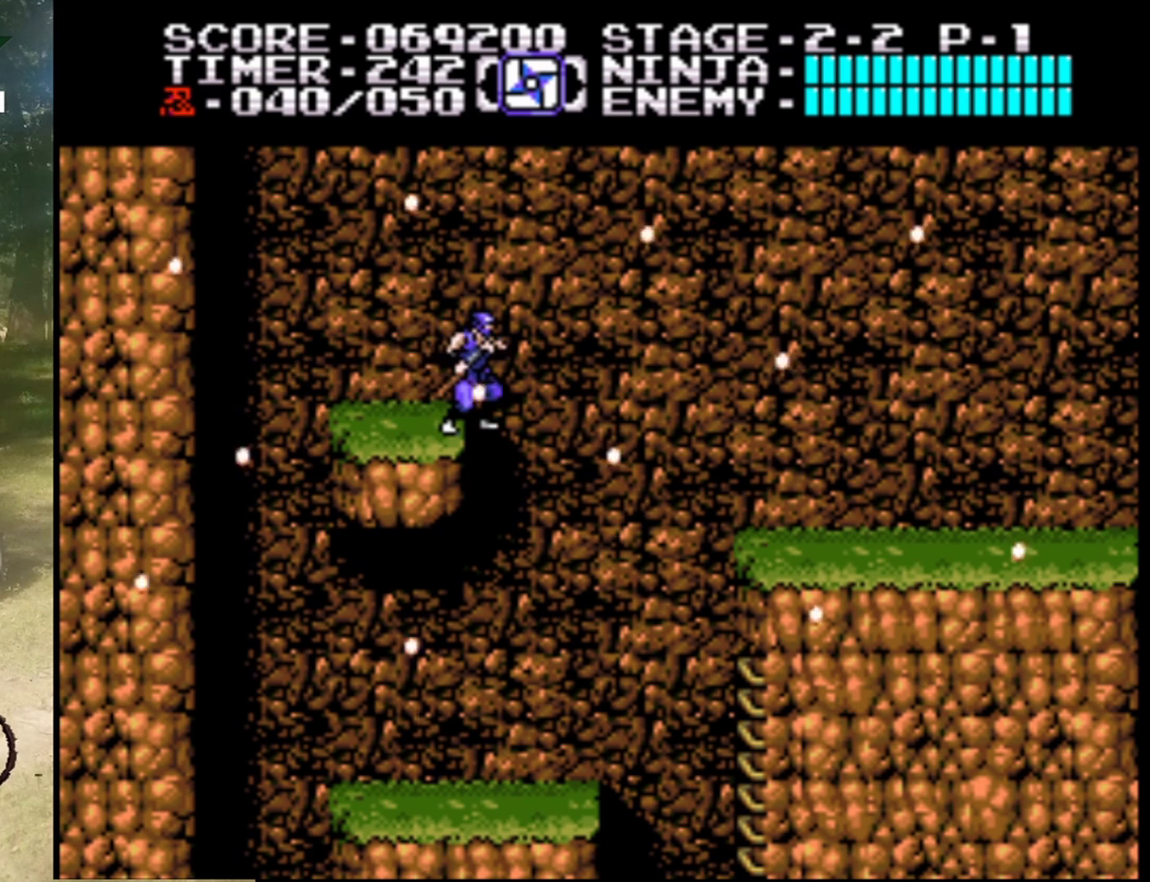
{"buttons": ["DPAD_LEFT"], "events": [[467, "DPAD_LEFT", "down"]]}
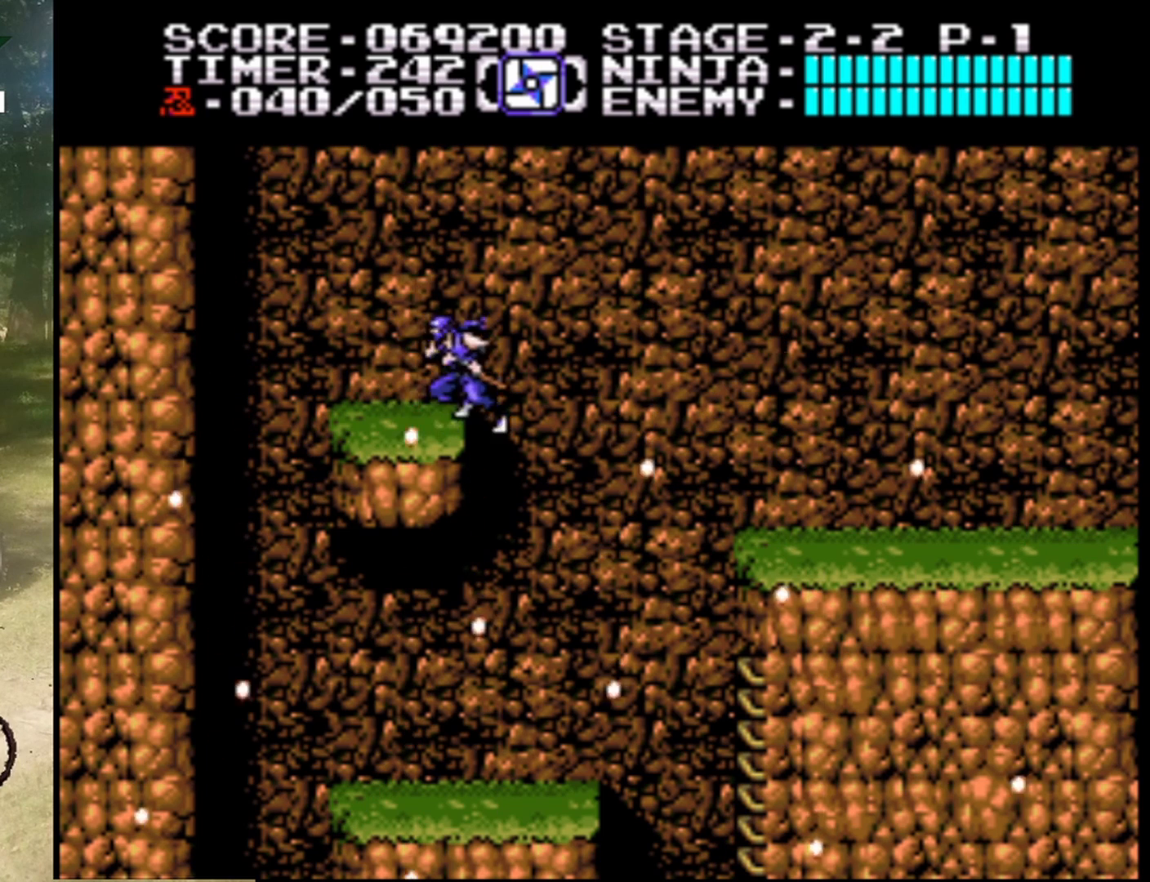
{"buttons": ["A", "DPAD_RIGHT"], "events": [[200, "DPAD_LEFT", "up"], [300, "DPAD_RIGHT", "down"], [500, "A", "down"]]}
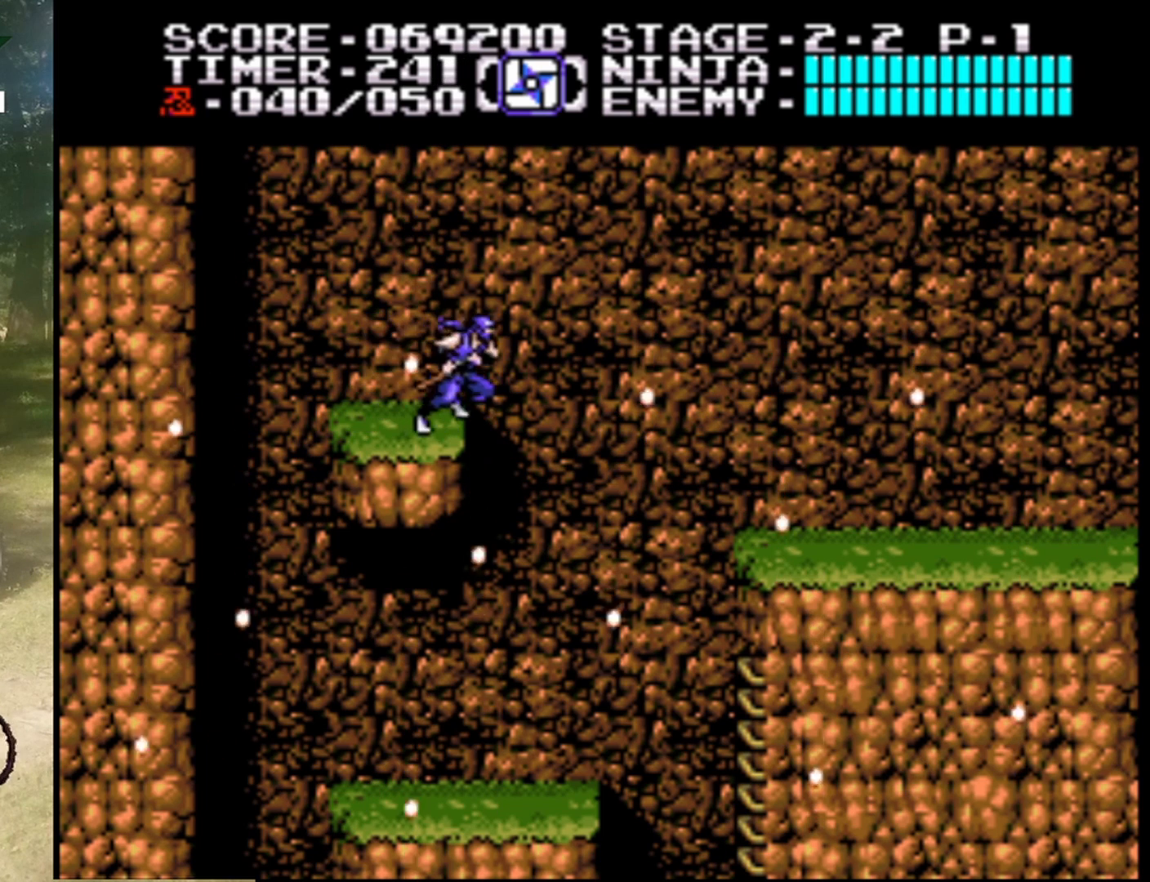
{"buttons": ["A", "DPAD_RIGHT"], "events": []}
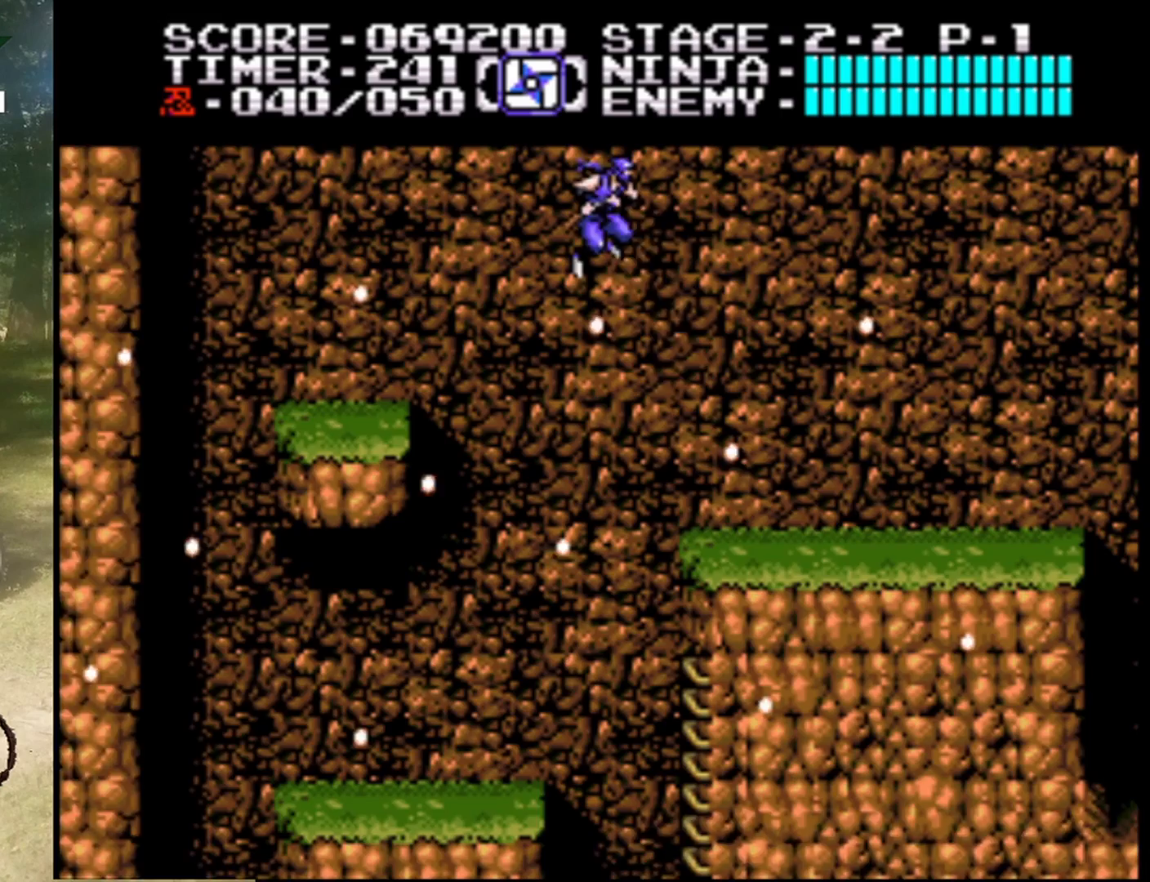
{"buttons": ["DPAD_RIGHT"], "events": [[400, "A", "up"]]}
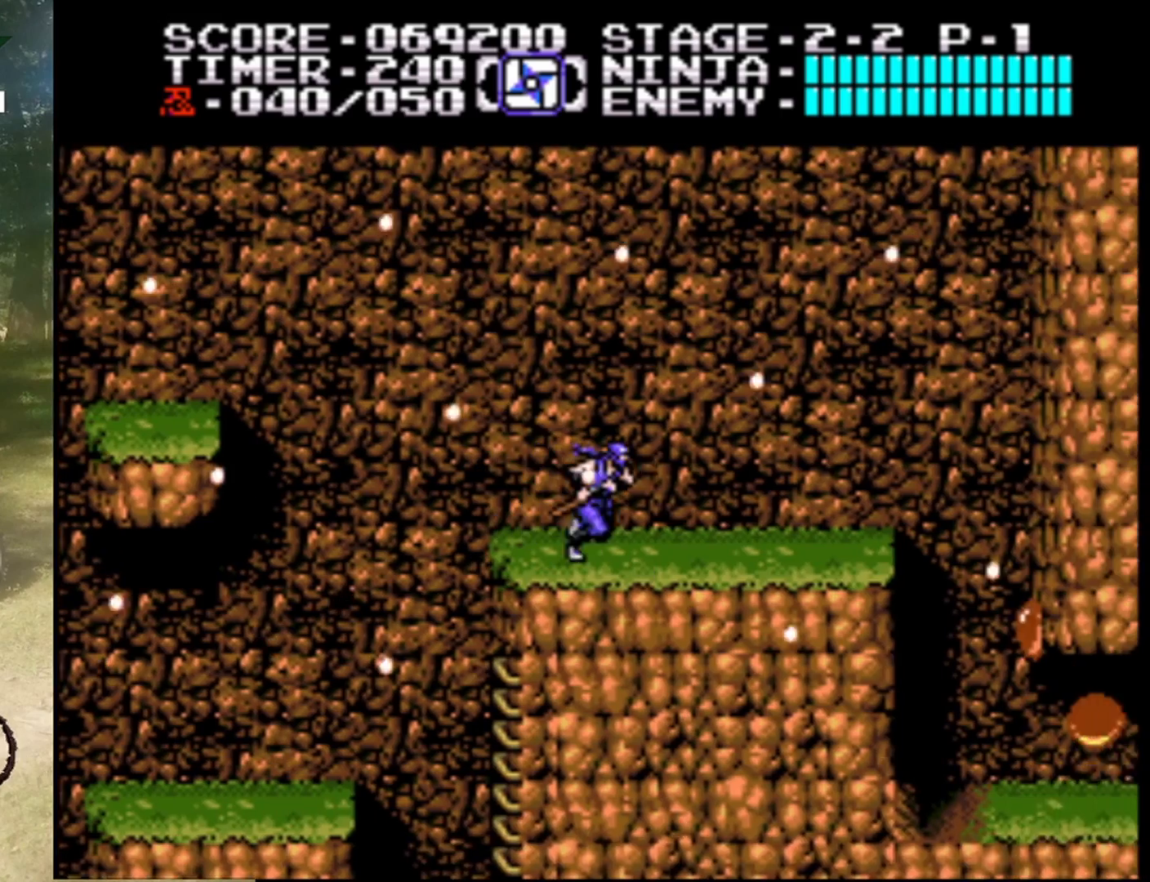
{"buttons": ["DPAD_RIGHT"], "events": []}
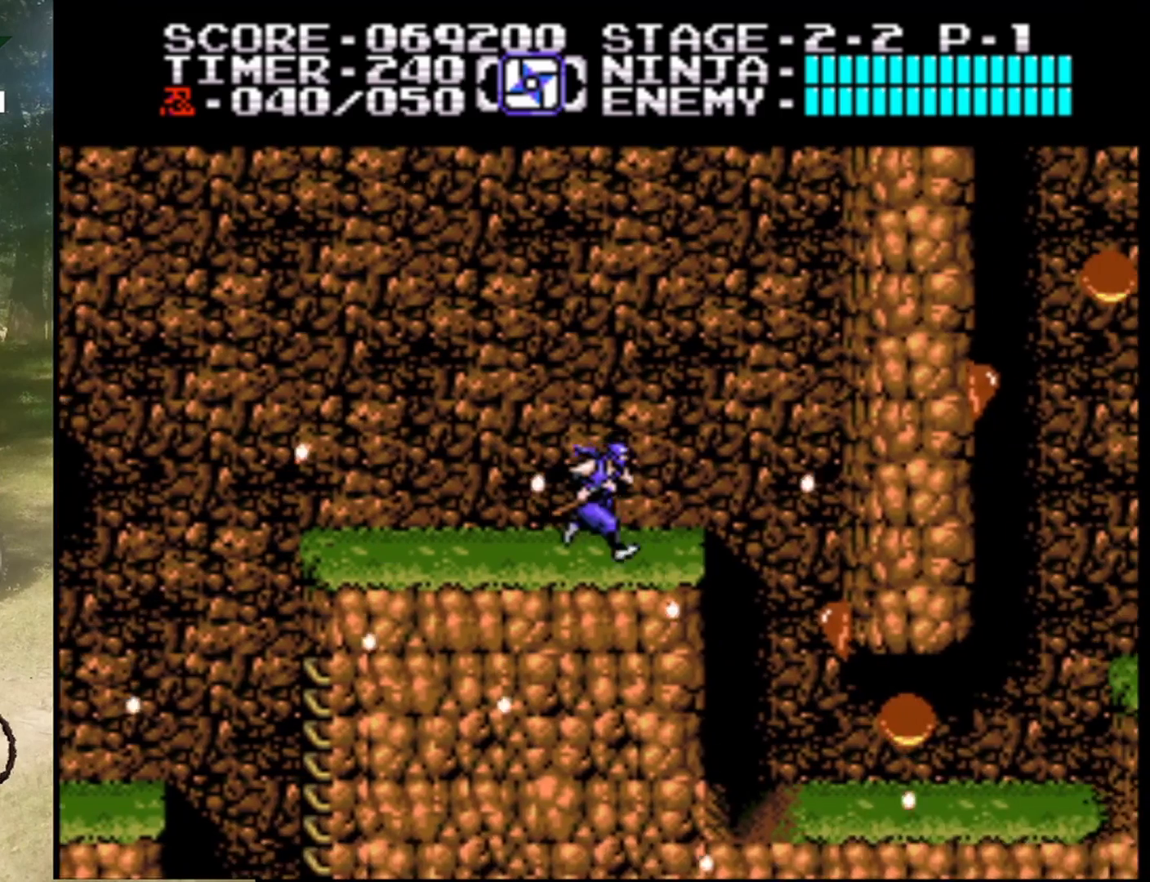
{"buttons": [], "events": [[433, "DPAD_RIGHT", "up"]]}
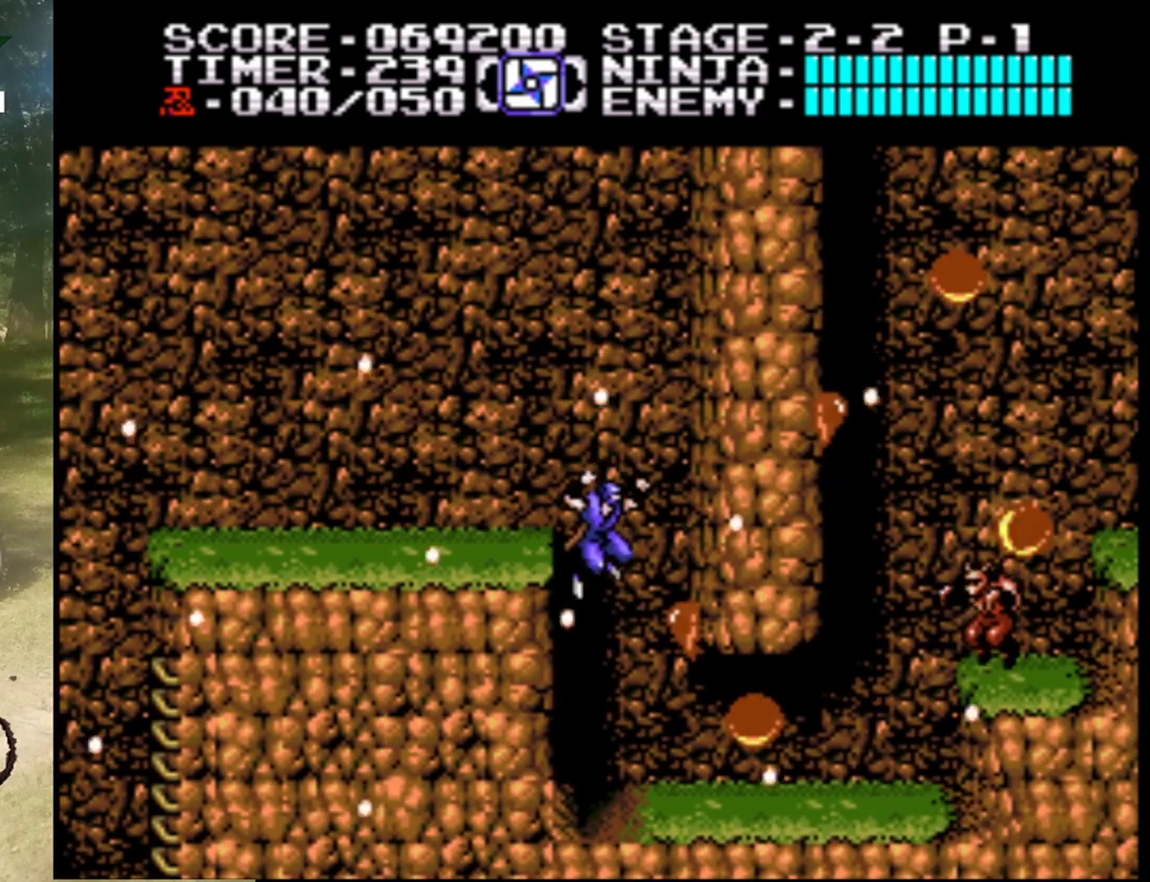
{"buttons": [], "events": [[233, "B", "down"], [433, "B", "up"]]}
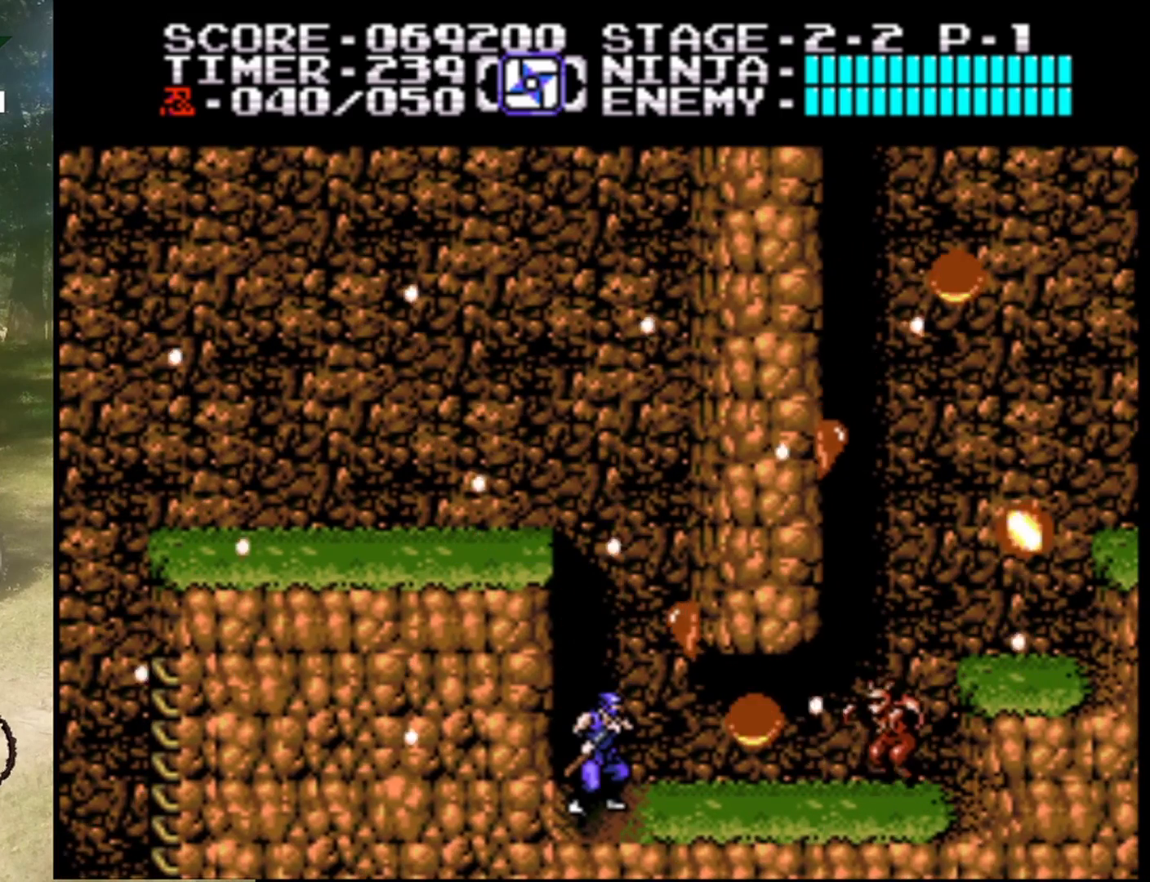
{"buttons": ["DPAD_DOWN"], "events": [[333, "DPAD_RIGHT", "down"], [500, "DPAD_DOWN", "down"], [500, "DPAD_RIGHT", "up"]]}
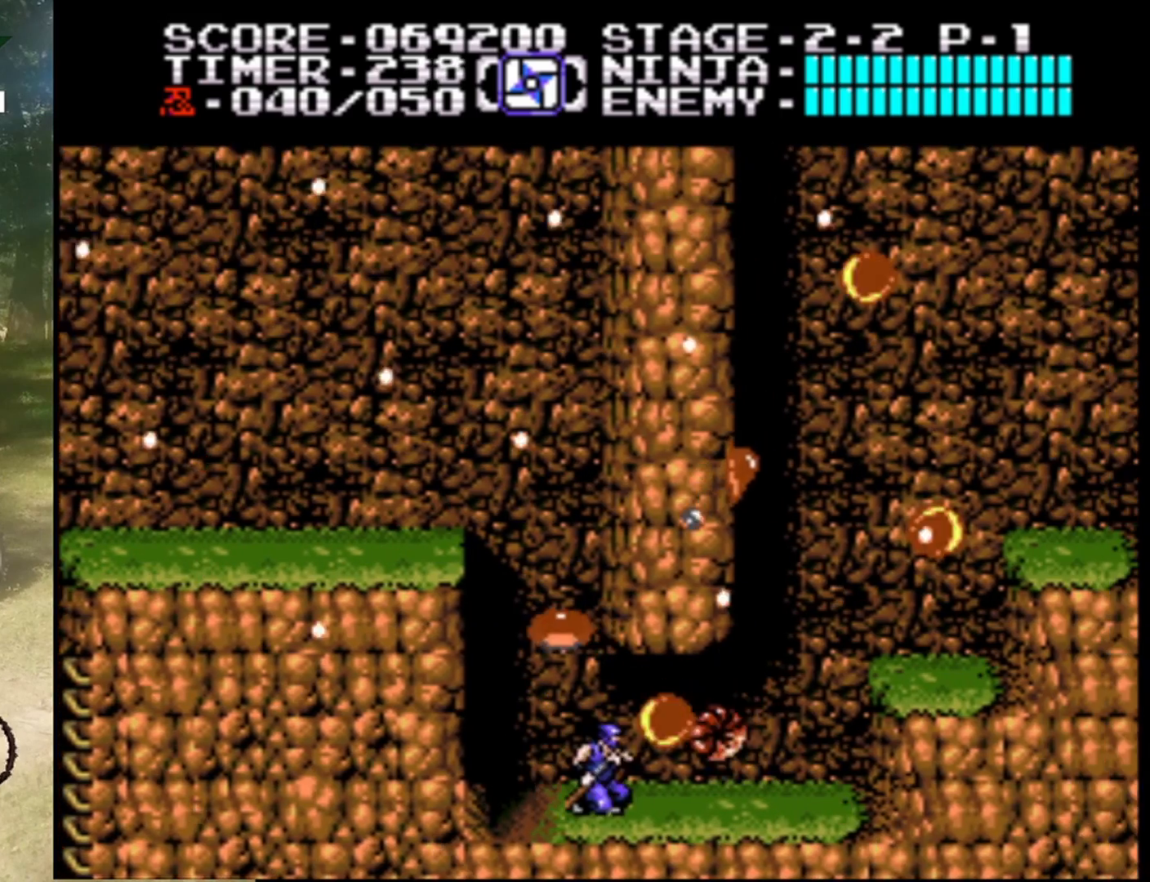
{"buttons": ["DPAD_RIGHT"], "events": [[100, "B", "down"], [300, "B", "up"], [400, "DPAD_DOWN", "up"], [467, "DPAD_RIGHT", "down"]]}